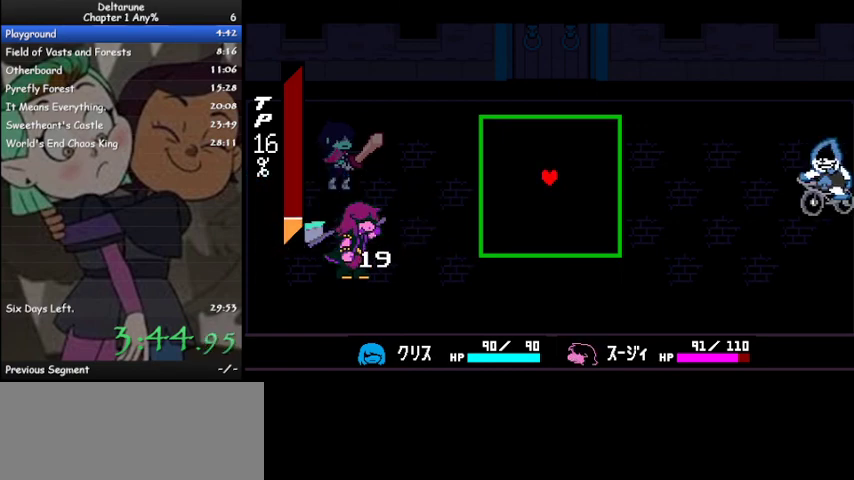
Gameplay with keyboard; each line is a JSON object with the keys held at the frame after it. "events" lists presses ("down") and releases ("up") of "c", "ctrl", "down", "left", "return", "right", "shift", "up", "x" and "z" between this image and that frame as [ms after this image, input, new state], when the widget could be followed in between. No other keys are recorded. Mouse input is not recorded.
{"keys": [], "events": []}
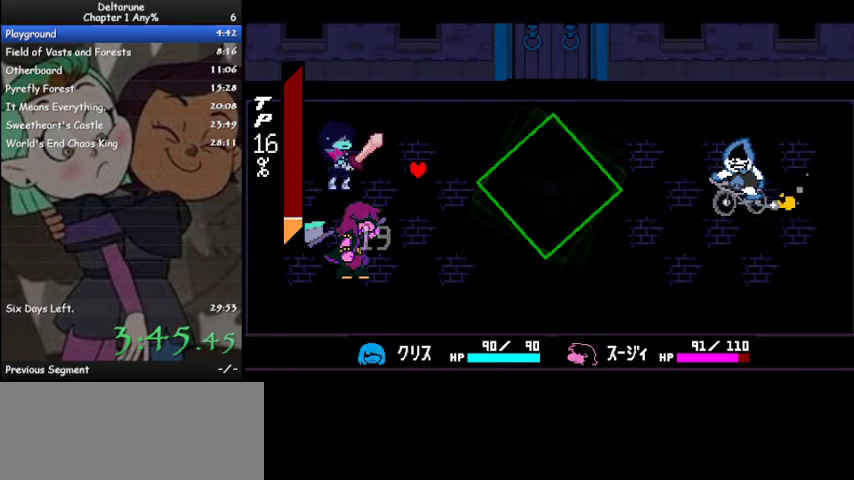
{"keys": ["z"], "events": [[400, "z", "down"], [467, "z", "up"], [500, "z", "down"]]}
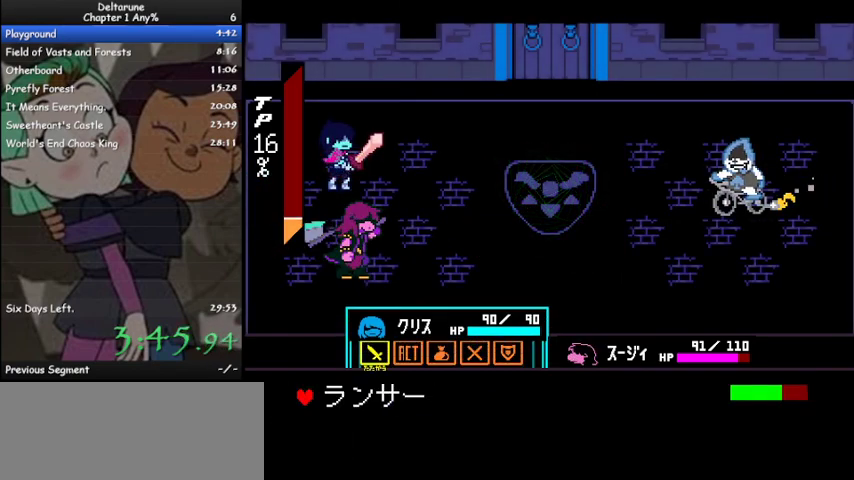
{"keys": [], "events": [[100, "z", "up"]]}
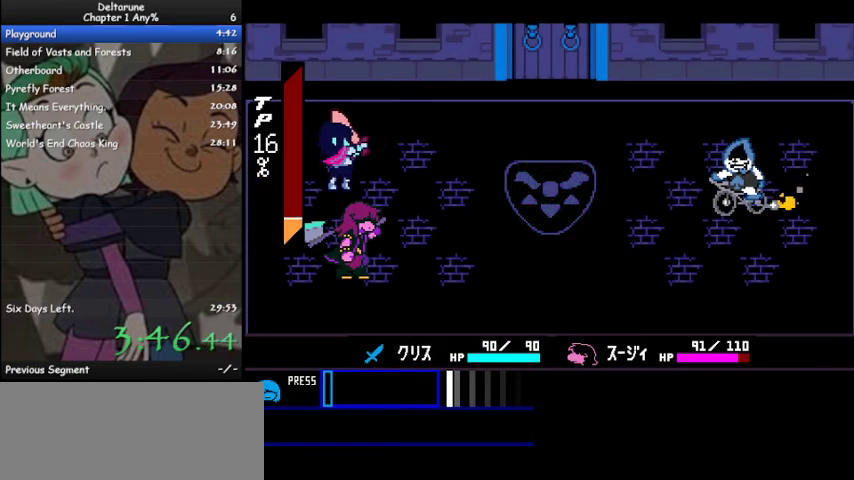
{"keys": ["ctrl", "shift", "z"], "events": [[433, "z", "down"], [500, "ctrl", "down"], [500, "shift", "down"]]}
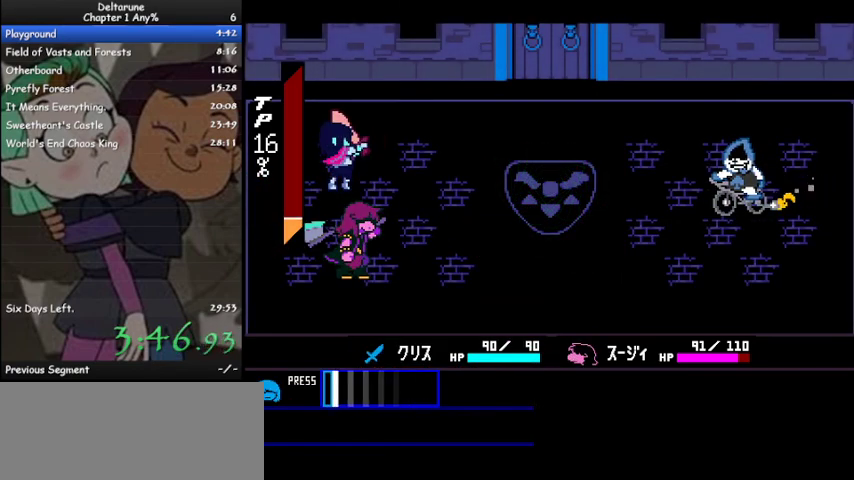
{"keys": ["ctrl", "shift"], "events": [[33, "z", "up"], [133, "z", "down"], [233, "z", "up"], [267, "z", "down"], [367, "z", "up"], [467, "z", "down"], [500, "z", "up"]]}
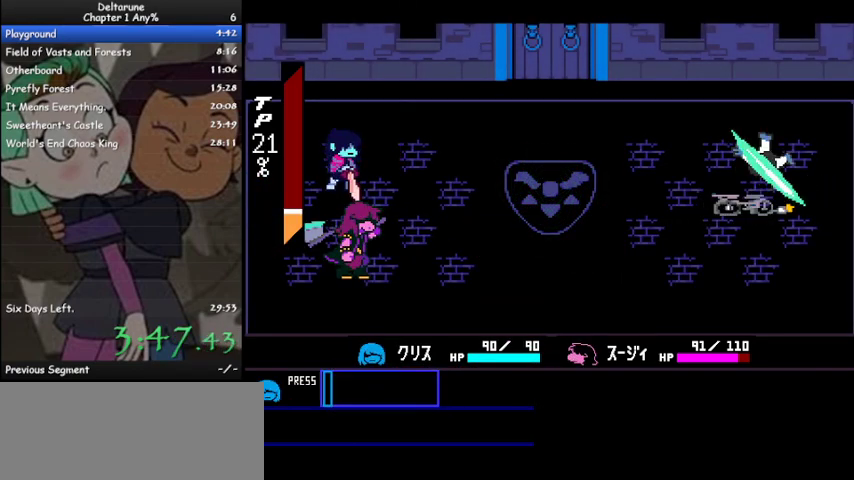
{"keys": ["ctrl", "shift", "z"], "events": [[100, "z", "down"], [200, "z", "up"], [300, "z", "down"], [333, "z", "up"], [433, "z", "down"]]}
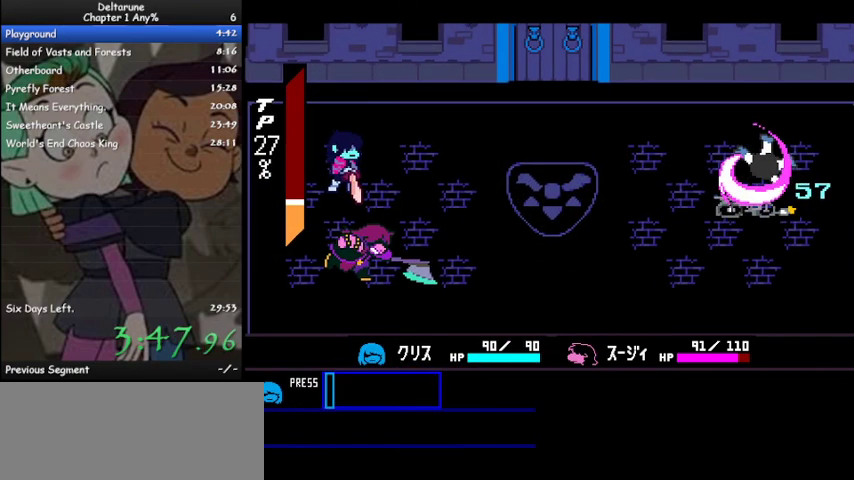
{"keys": ["ctrl", "shift", "z"], "events": [[33, "z", "up"], [100, "z", "down"], [200, "z", "up"], [267, "z", "down"], [367, "z", "up"], [433, "z", "down"]]}
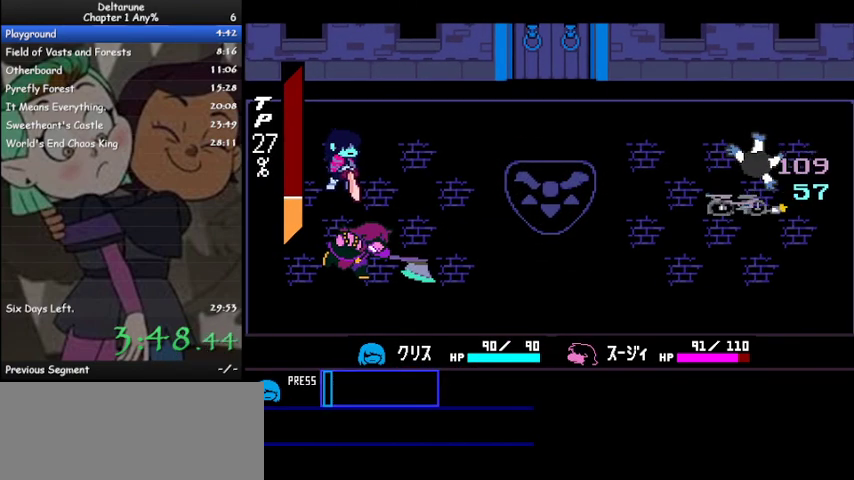
{"keys": ["ctrl", "shift", "z"], "events": [[33, "z", "up"], [133, "z", "down"], [233, "z", "up"], [333, "z", "down"], [400, "z", "up"], [500, "z", "down"]]}
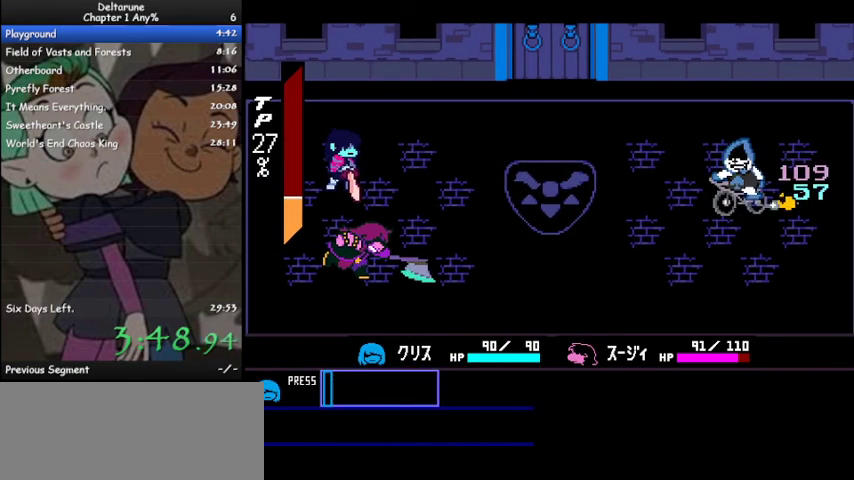
{"keys": ["ctrl", "shift"], "events": [[100, "z", "up"], [200, "z", "down"], [300, "z", "up"], [333, "z", "down"], [433, "z", "up"]]}
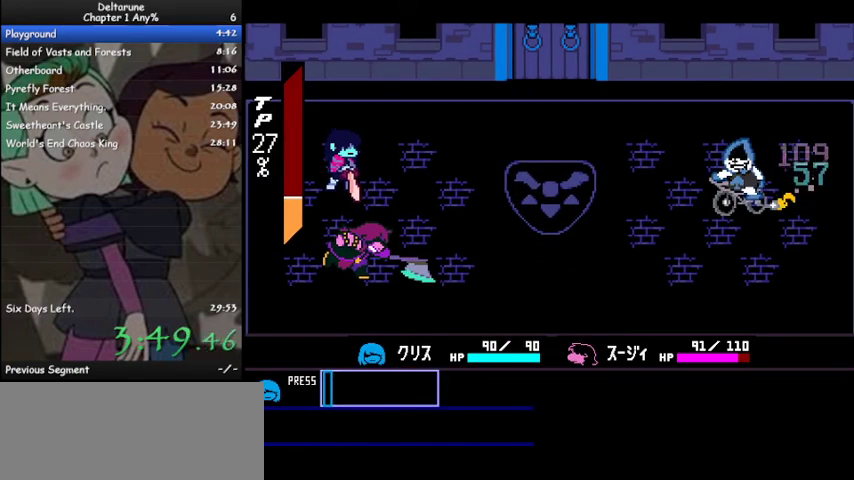
{"keys": ["ctrl", "shift", "z"], "events": [[33, "z", "down"], [100, "z", "up"], [200, "z", "down"], [267, "z", "up"], [367, "z", "down"], [400, "z", "up"], [500, "z", "down"]]}
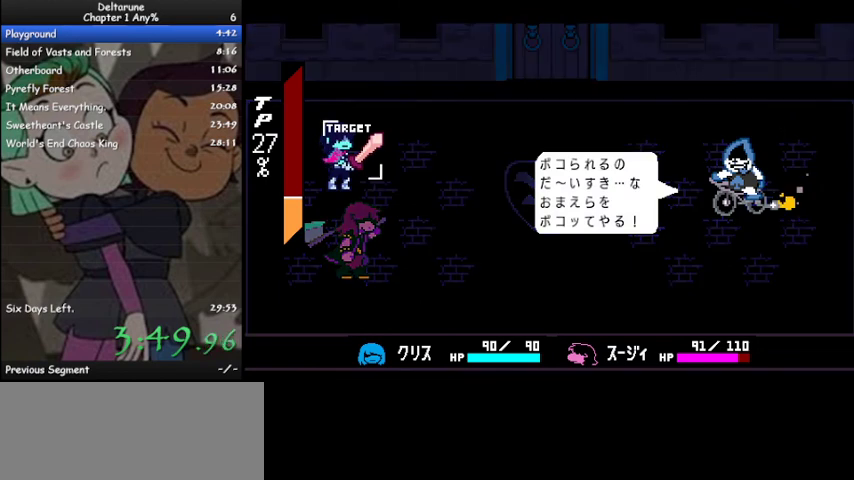
{"keys": [], "events": [[100, "z", "up"], [167, "z", "down"], [233, "z", "up"], [500, "ctrl", "up"], [500, "shift", "up"]]}
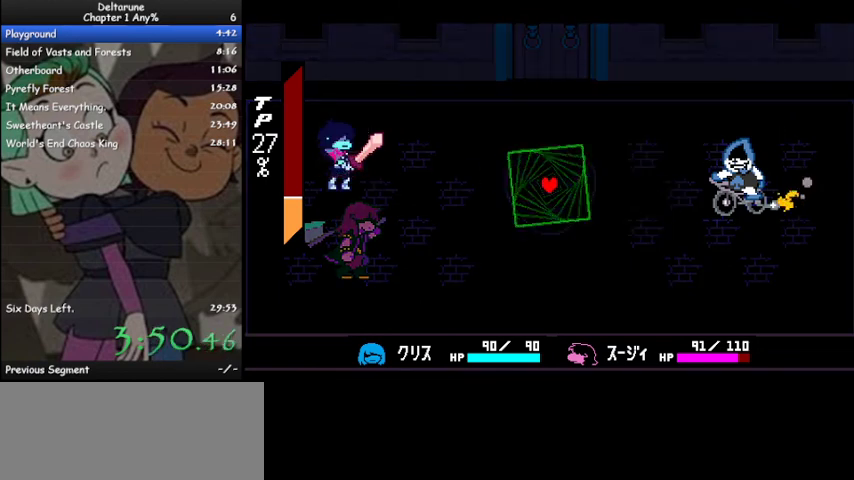
{"keys": ["down", "left"], "events": [[367, "left", "down"], [467, "down", "down"]]}
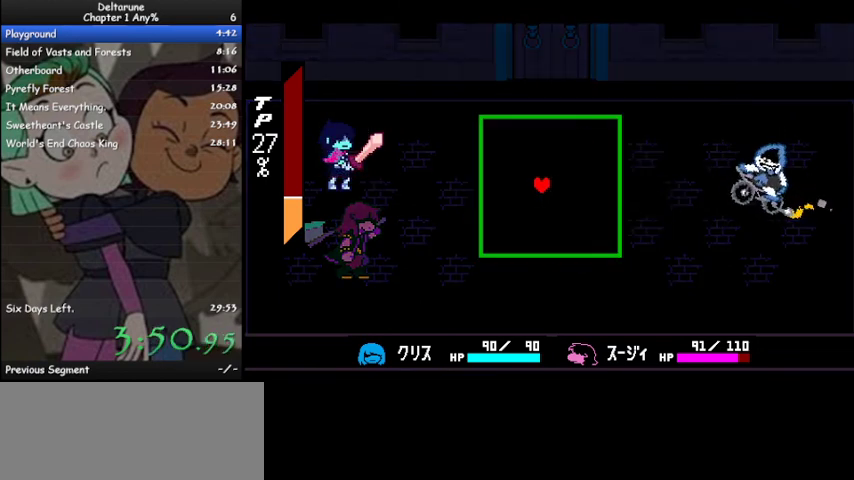
{"keys": ["down", "right"], "events": [[67, "left", "up"], [267, "right", "down"]]}
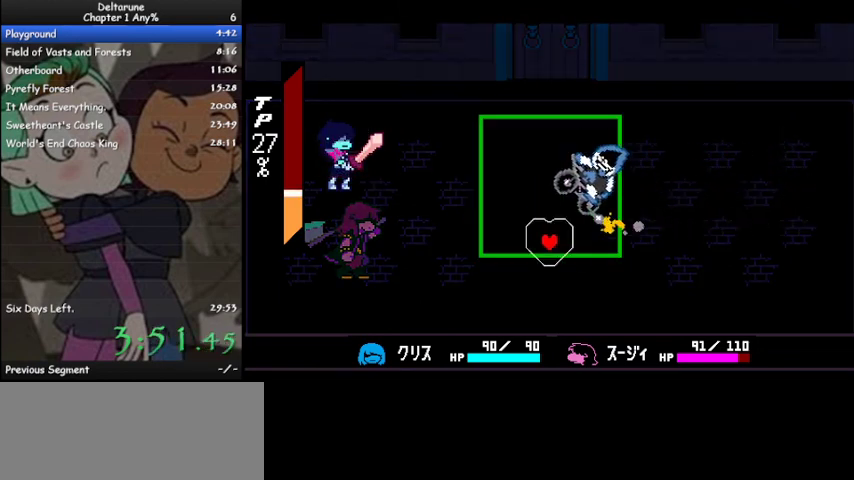
{"keys": ["right"], "events": [[100, "down", "up"]]}
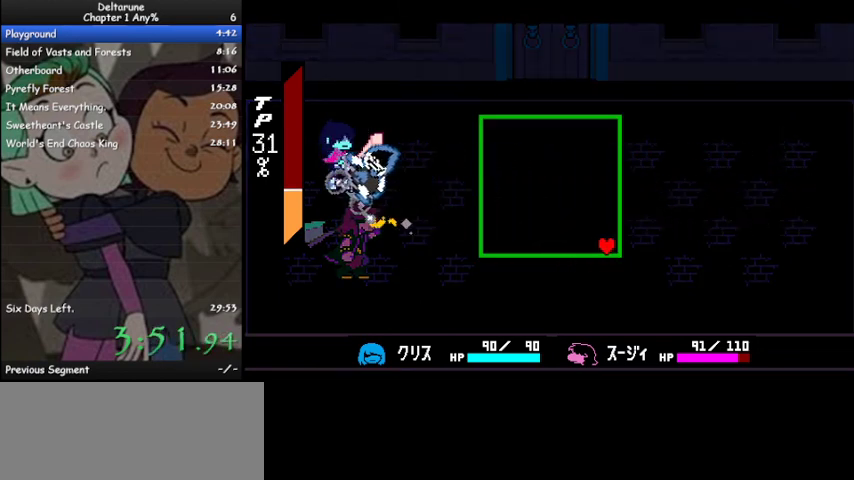
{"keys": [], "events": [[100, "right", "up"]]}
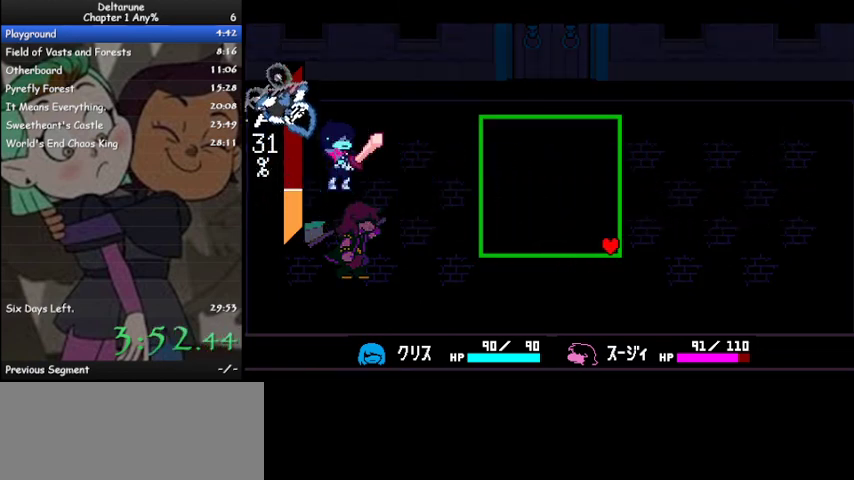
{"keys": ["left"], "events": [[200, "left", "down"]]}
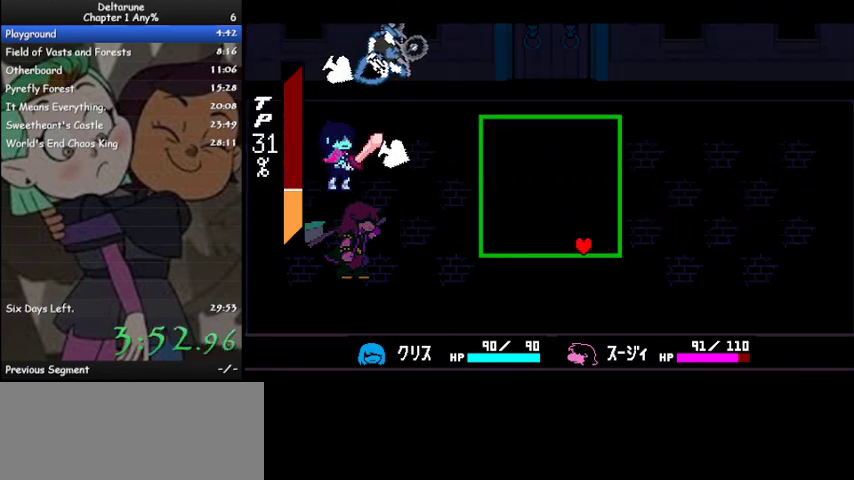
{"keys": ["left"], "events": []}
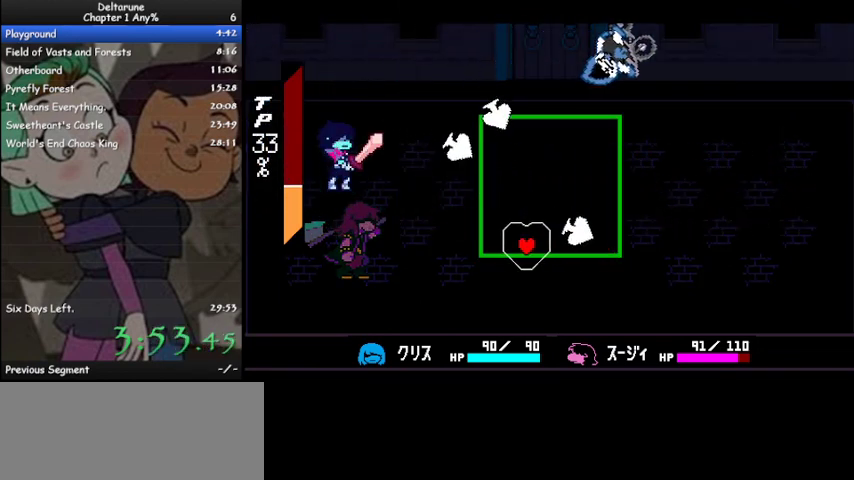
{"keys": [], "events": [[133, "left", "up"]]}
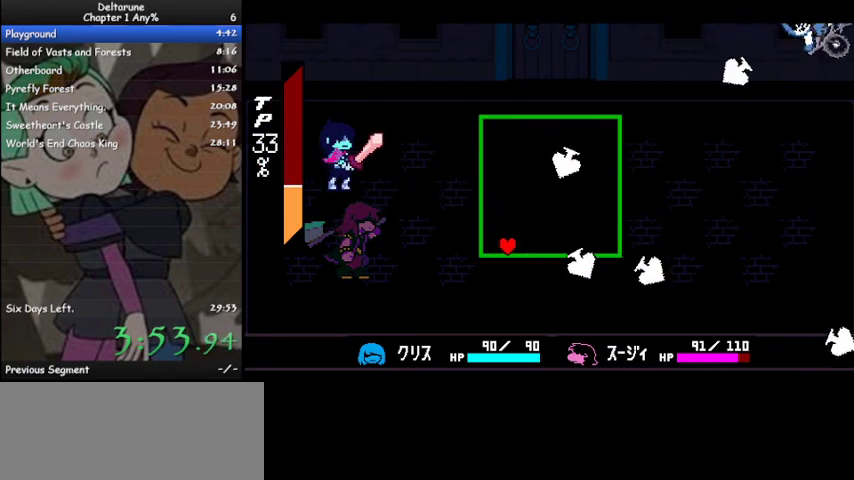
{"keys": [], "events": [[33, "up", "down"], [267, "up", "up"]]}
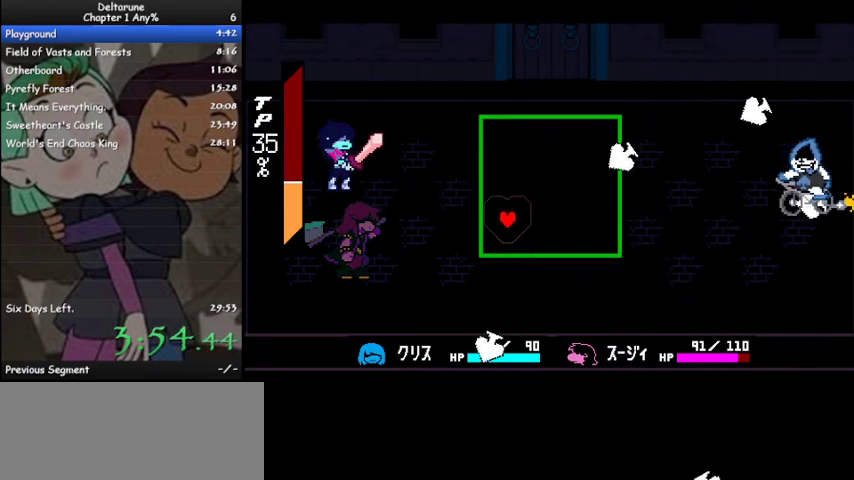
{"keys": [], "events": [[233, "up", "down"], [333, "up", "up"]]}
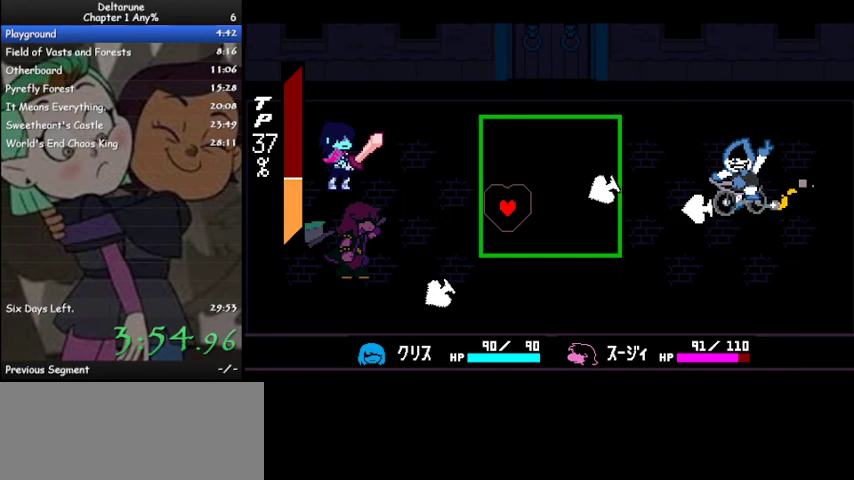
{"keys": [], "events": [[167, "up", "down"], [333, "up", "up"]]}
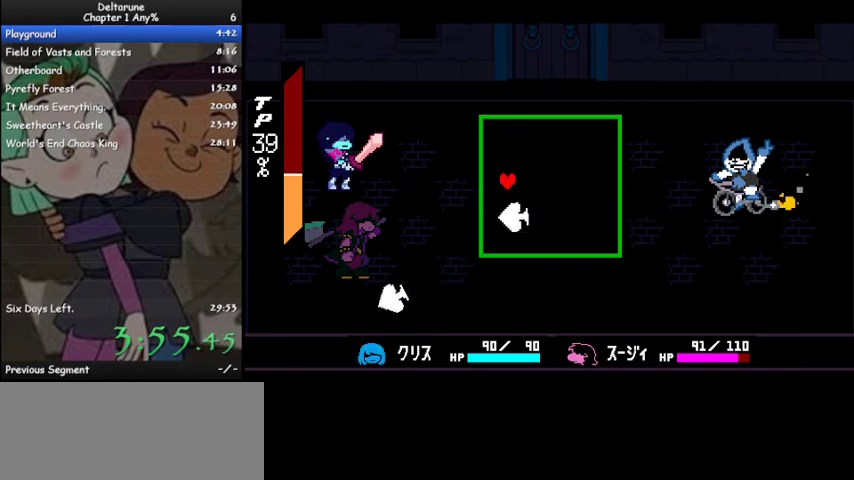
{"keys": [], "events": [[67, "down", "down"], [333, "down", "up"]]}
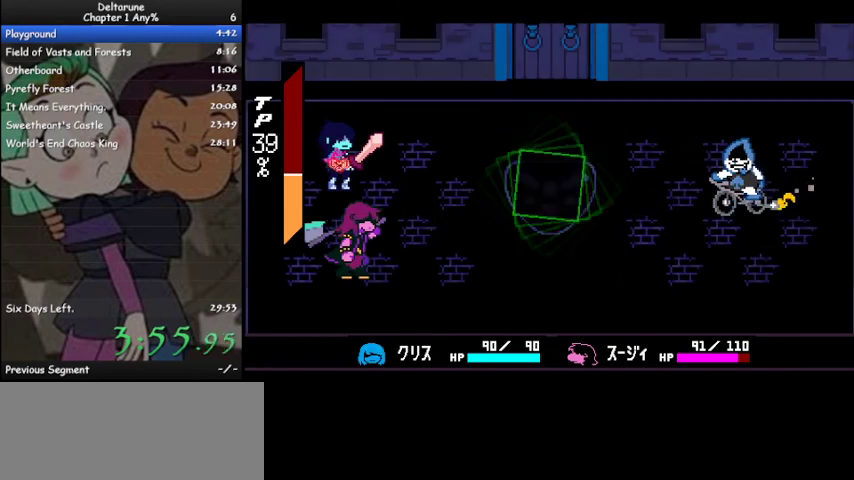
{"keys": [], "events": [[333, "right", "down"], [433, "right", "up"], [433, "z", "down"], [467, "z", "up"]]}
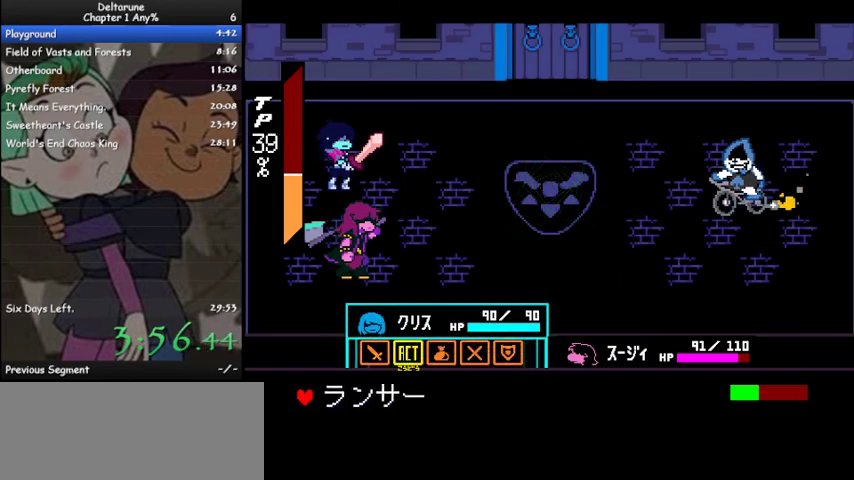
{"keys": [], "events": [[67, "down", "down"], [67, "z", "down"], [100, "z", "up"], [167, "down", "up"], [200, "z", "down"], [267, "z", "up"]]}
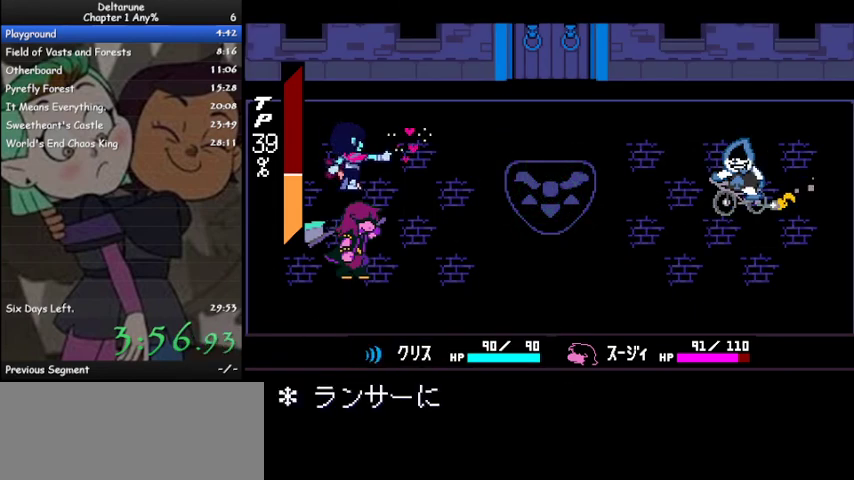
{"keys": [], "events": []}
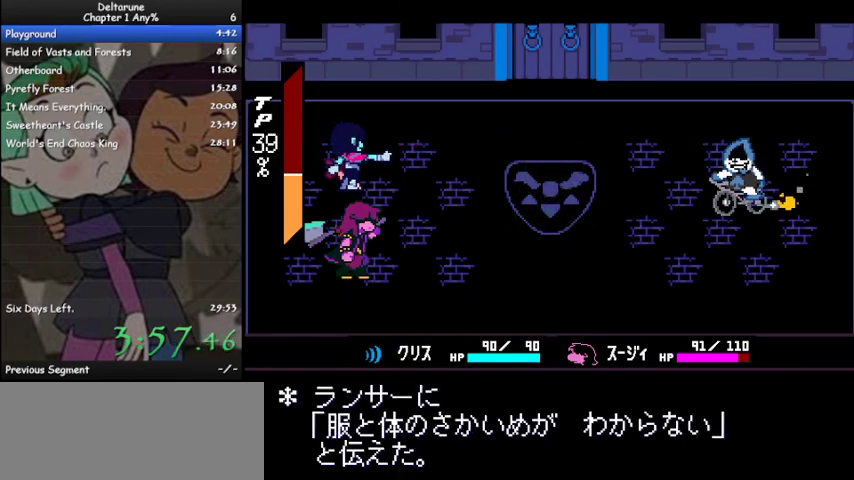
{"keys": ["x"], "events": [[333, "z", "down"], [433, "x", "down"], [433, "z", "up"]]}
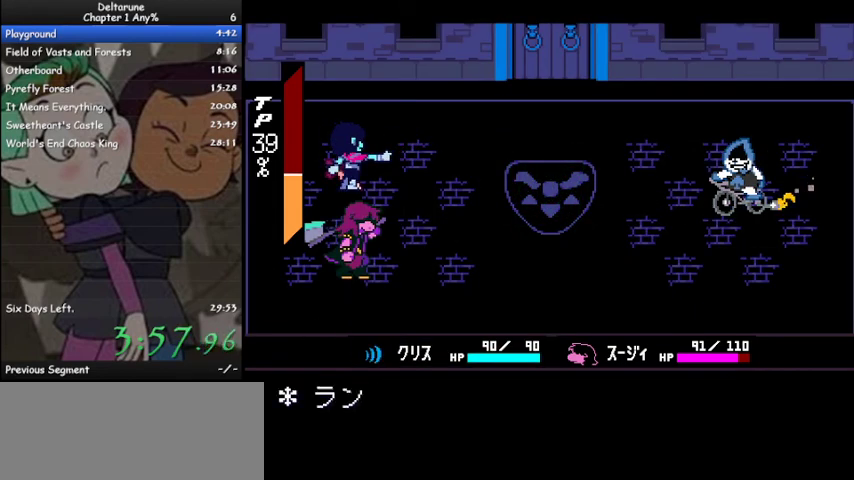
{"keys": [], "events": [[100, "x", "up"]]}